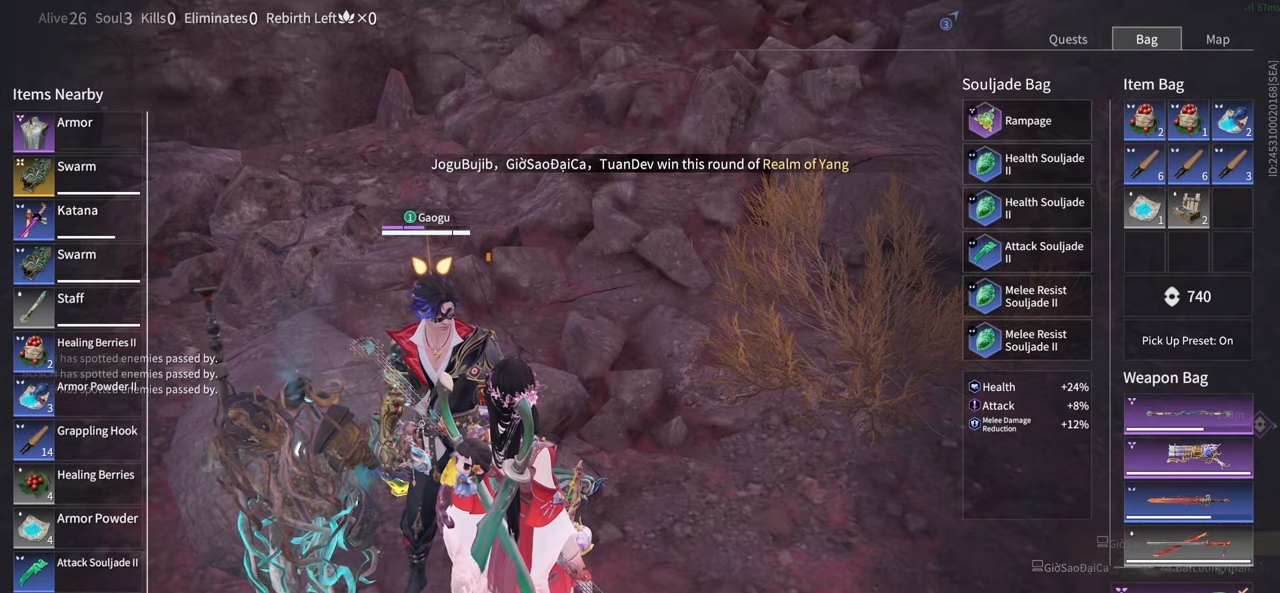
Gameplay with keyboard and mouse; each line is a JSON object with the keys and mouse buttons held at the frame after it. "events" lists presses ("down") and releases ("up") of "1", "2", "3", "4", "5", "a", "alt", "b", "c", "ctrl", "d", "e", "f", "g", "q", "r", "s", "shift", "space", "t", "tab", "tilde", "v", "w", "x", "z", "mouse_left", "mouse_wheel", "mouse_right", "mouse_mb4" and "mouse_mb5" between this image and that frame as [ms after this image, input, new state], when the widget could be followed in between. "mouse_left", "mouse_wheel", "mouse_right", "mouse_mb4", "mouse_mb5" = the "left", "wheel", "right", "mb4", "mb5" buttons of the "mouse" list. No other keys are recorded. "wheel" means that the mouse wheel is clicked or scrolled. Mouse movement is not recorded.
{"keys": ["tab"], "mouse": []}
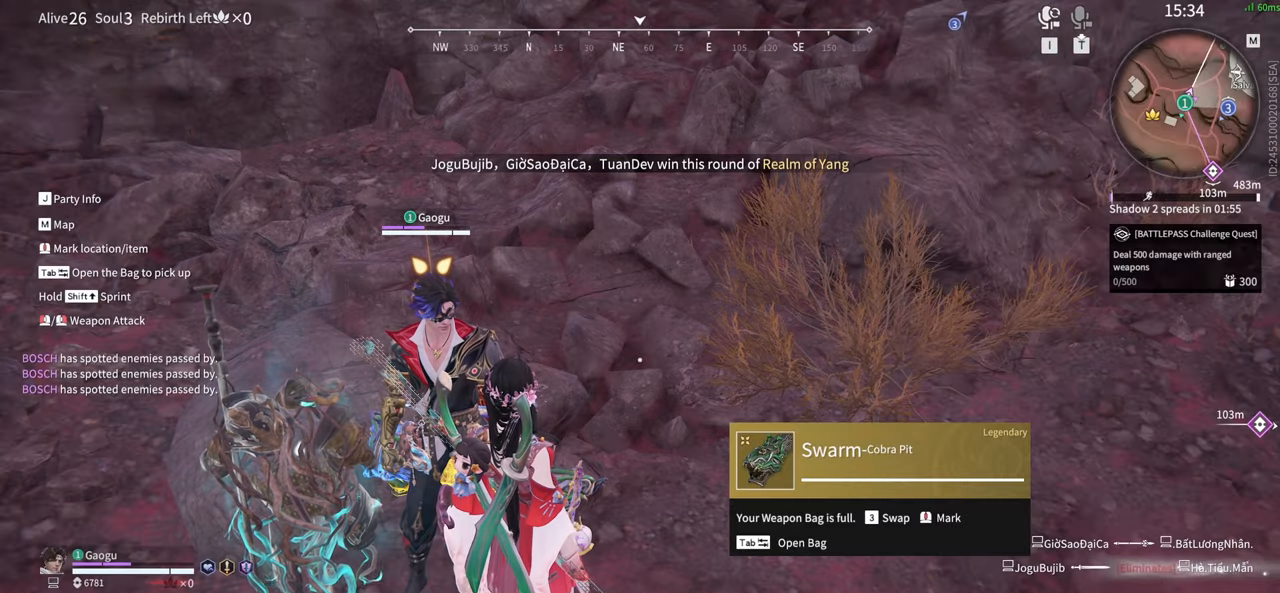
{"keys": ["tab"], "mouse": [], "events": [[83, "mouse_wheel", "down"], [83, "tab", "up"], [116, "mouse_wheel", "up"], [266, "r", "down"], [400, "r", "up"], [500, "tab", "down"]]}
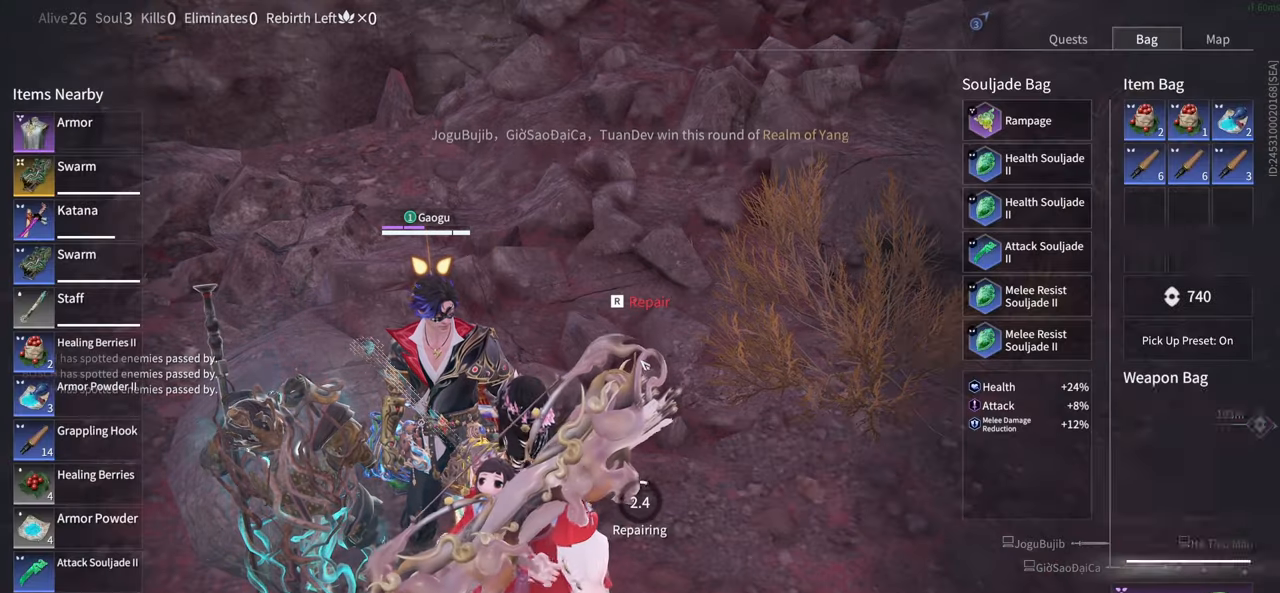
{"keys": [], "mouse": [], "events": [[183, "tab", "up"], [316, "tab", "down"], [466, "tab", "up"]]}
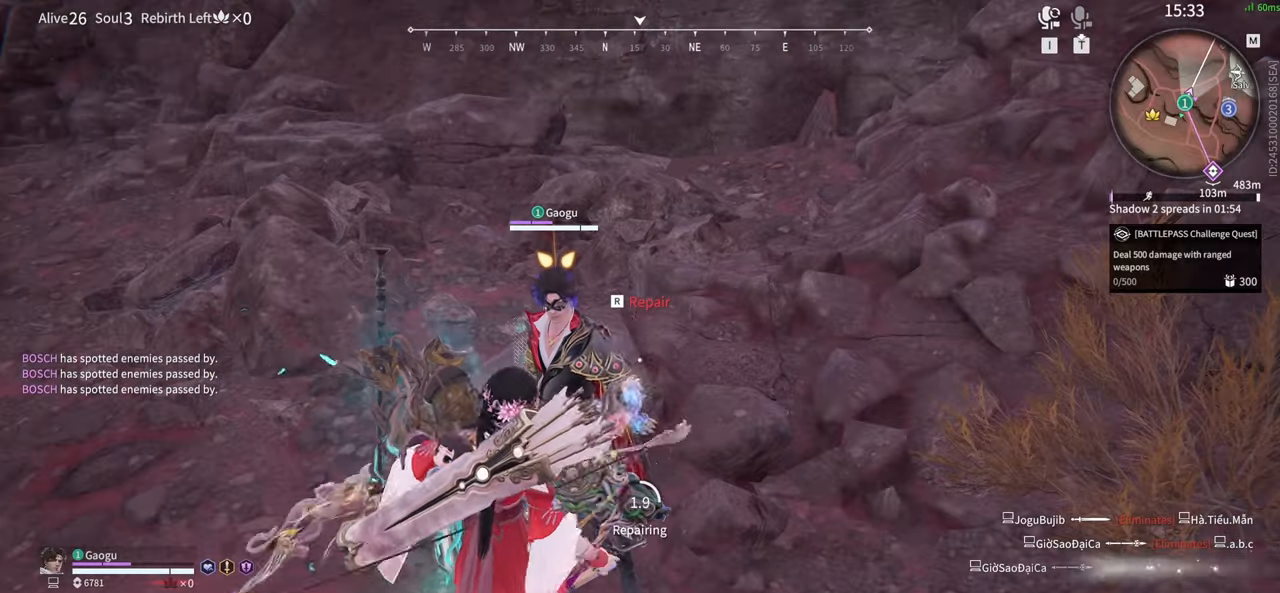
{"keys": [], "mouse": [], "events": [[200, "tab", "down"], [333, "tab", "up"]]}
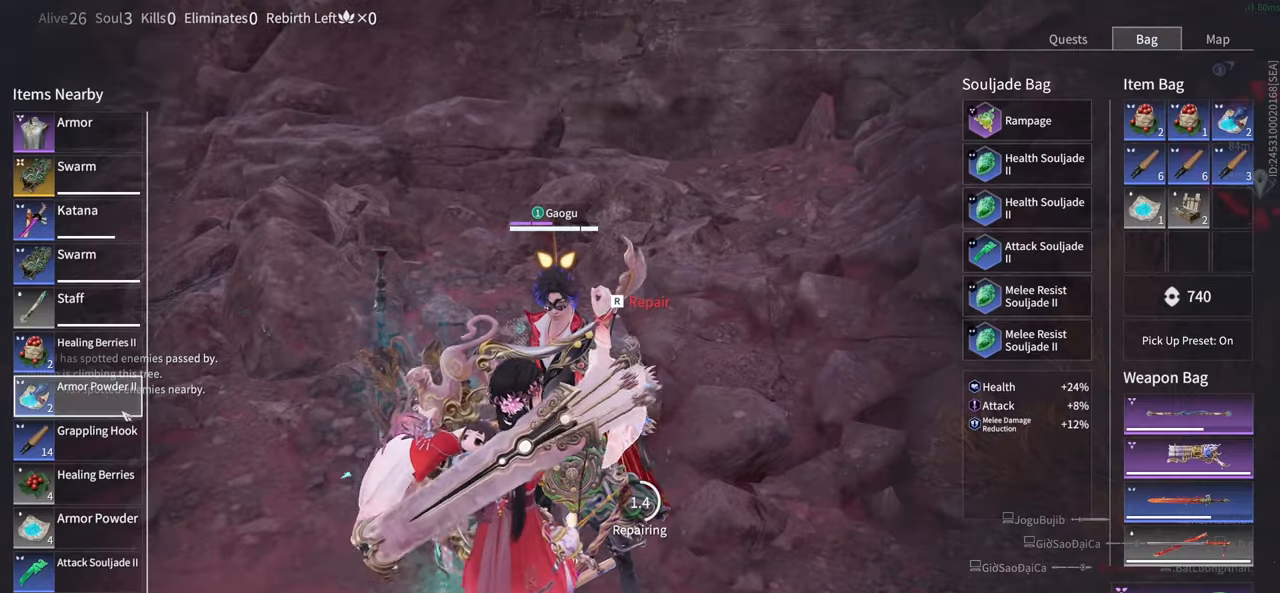
{"keys": [], "mouse": [], "events": []}
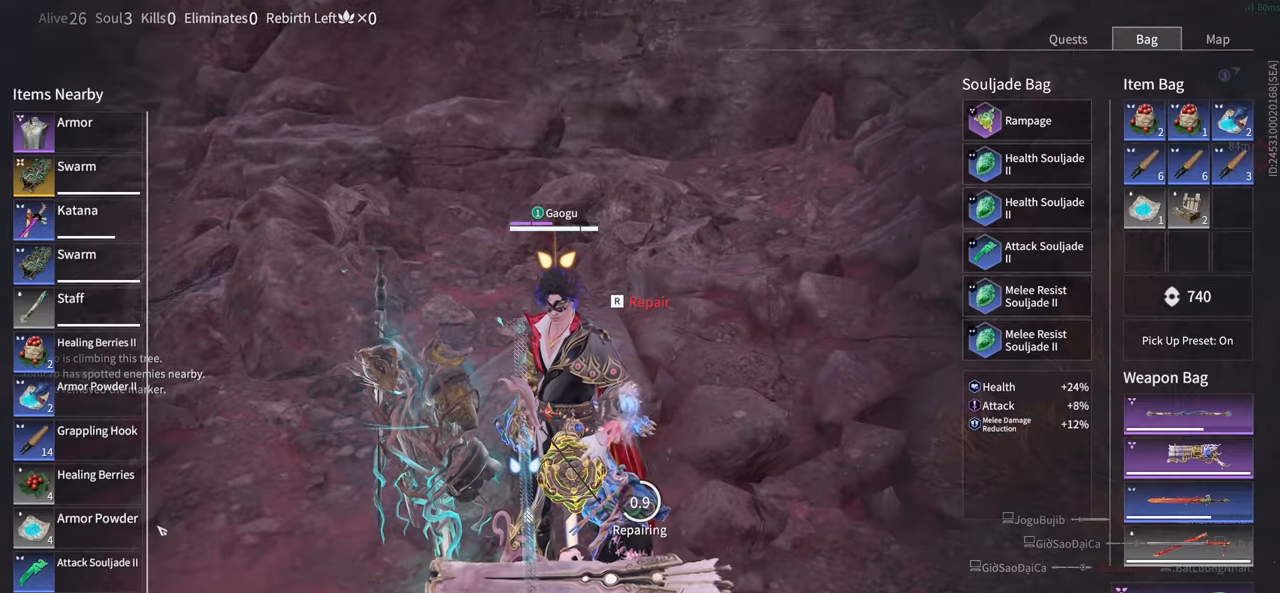
{"keys": [], "mouse": [], "events": [[266, "mouse_wheel", "down"], [416, "mouse_wheel", "up"]]}
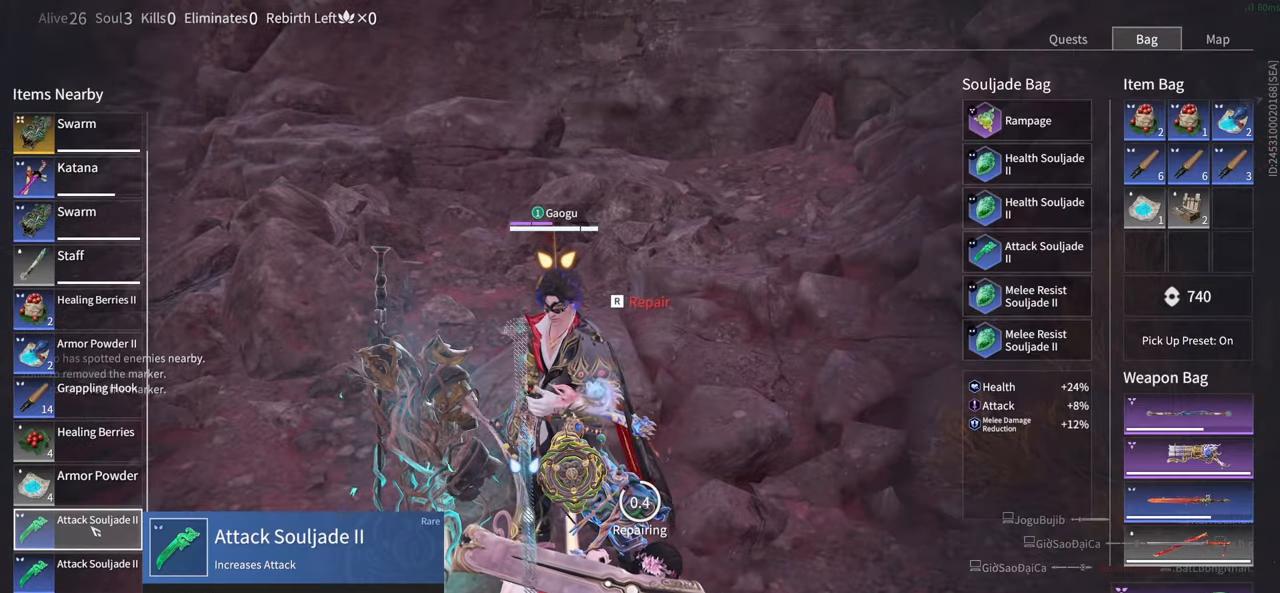
{"keys": ["tab"], "mouse": [], "events": [[383, "tab", "down"]]}
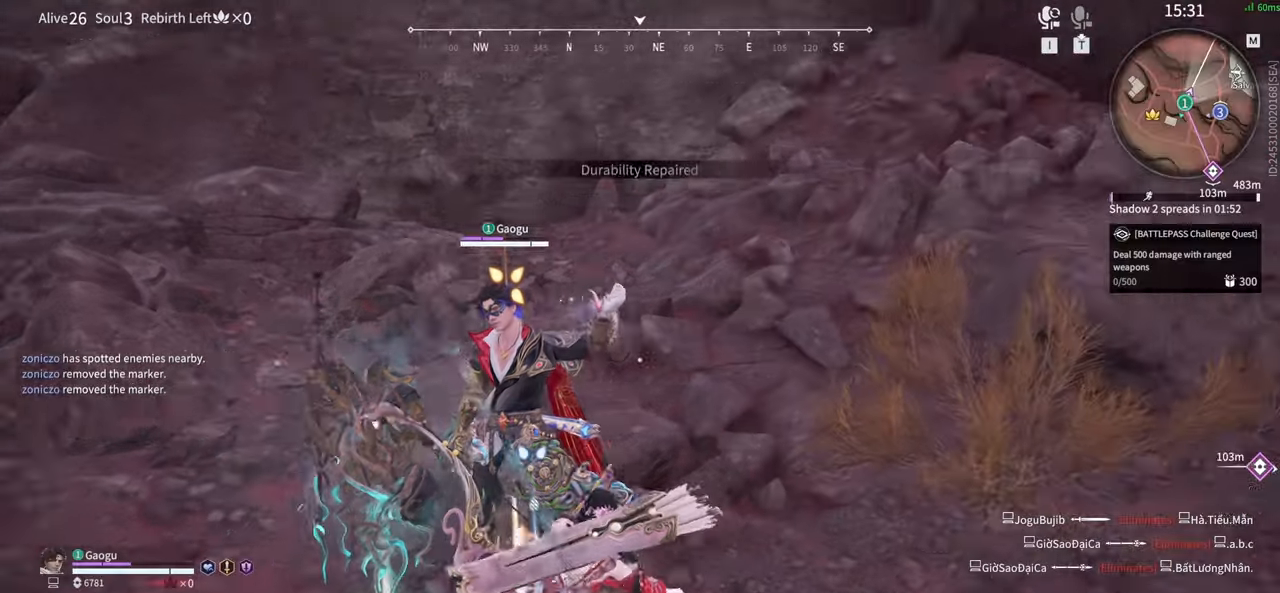
{"keys": ["tab"], "mouse": [], "events": [[33, "tab", "up"], [450, "tab", "down"]]}
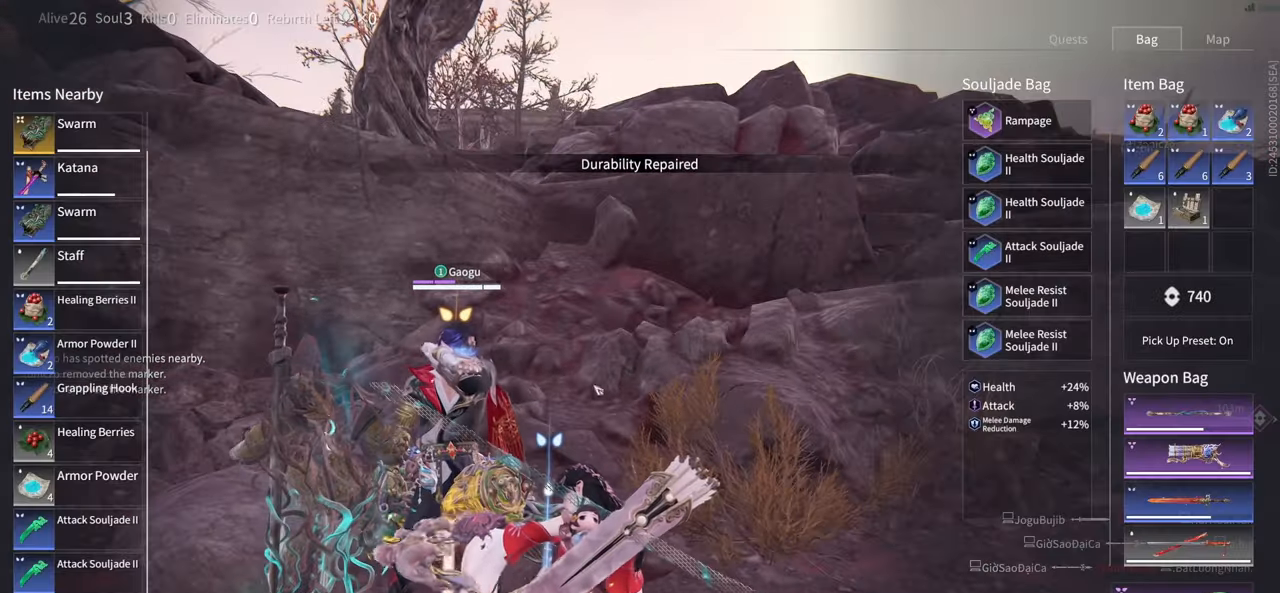
{"keys": [], "mouse": ["left"], "events": [[133, "space", "down"], [133, "tab", "up"], [233, "space", "up"], [466, "mouse_left", "down"]]}
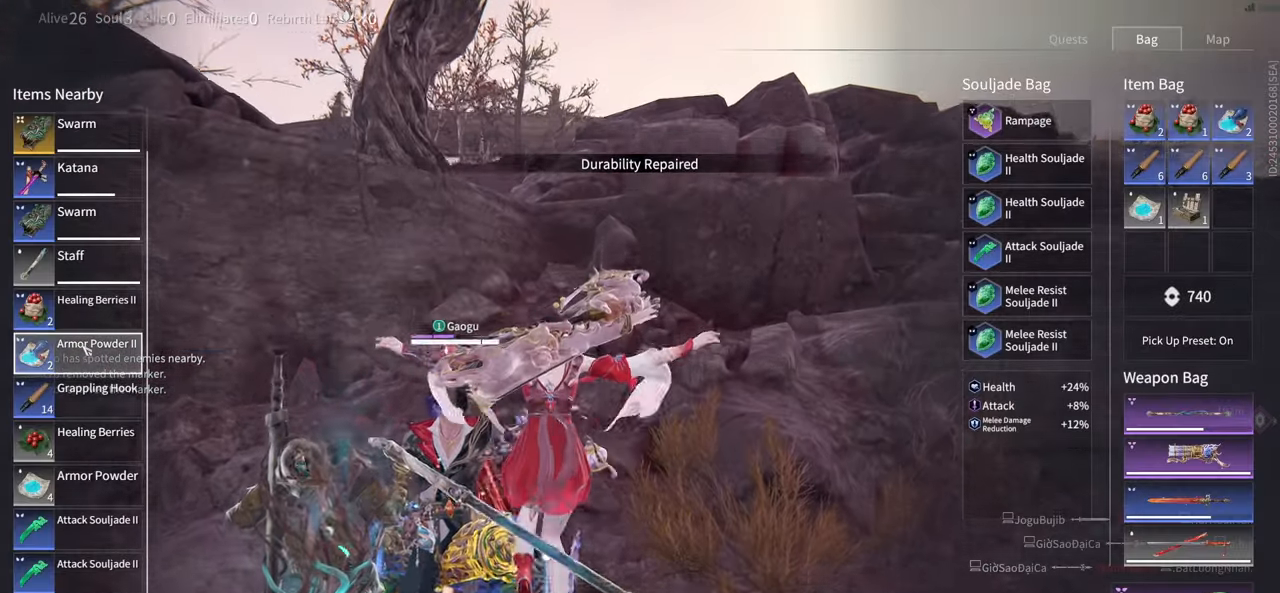
{"keys": [], "mouse": [], "events": [[66, "mouse_left", "up"], [166, "mouse_left", "down"], [250, "mouse_left", "up"]]}
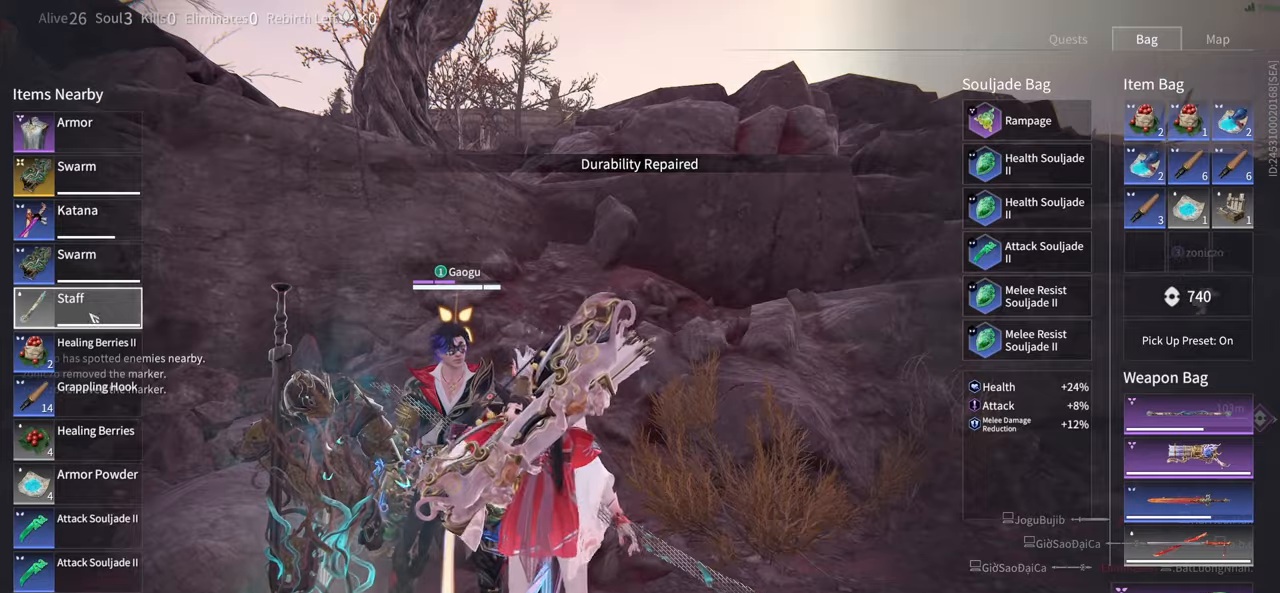
{"keys": ["d", "w"], "mouse": [], "events": [[166, "mouse_left", "down"], [266, "mouse_left", "up"], [316, "tab", "down"], [450, "d", "down"], [450, "tab", "up"], [450, "w", "down"]]}
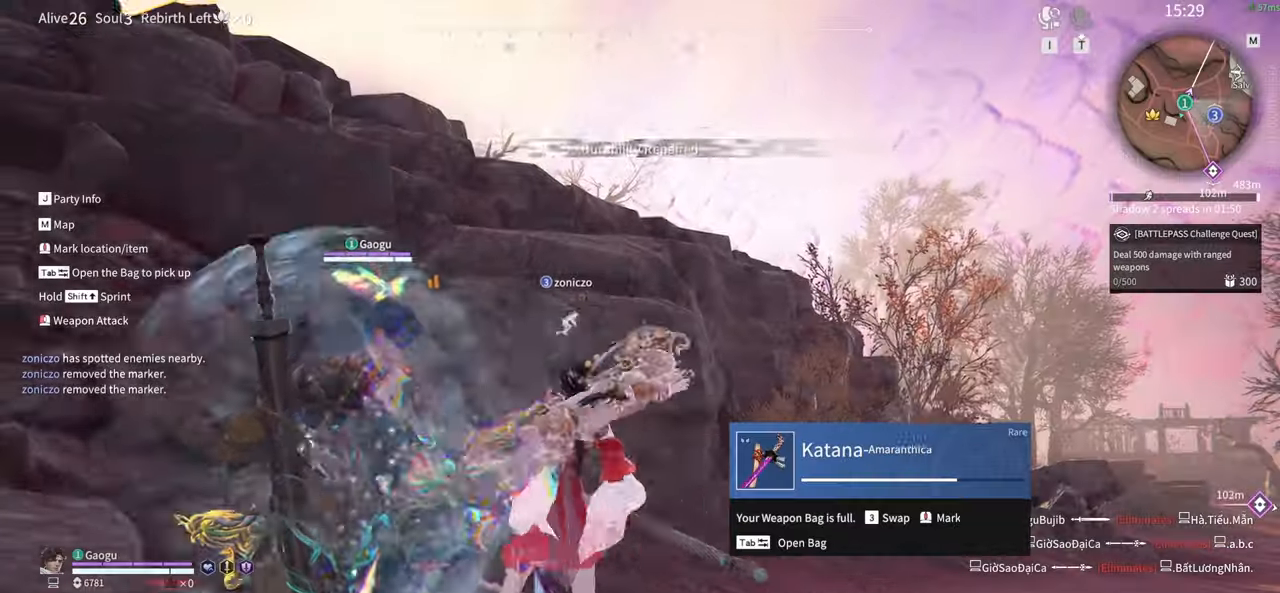
{"keys": ["d", "shift", "w"], "mouse": [], "events": [[83, "shift", "down"]]}
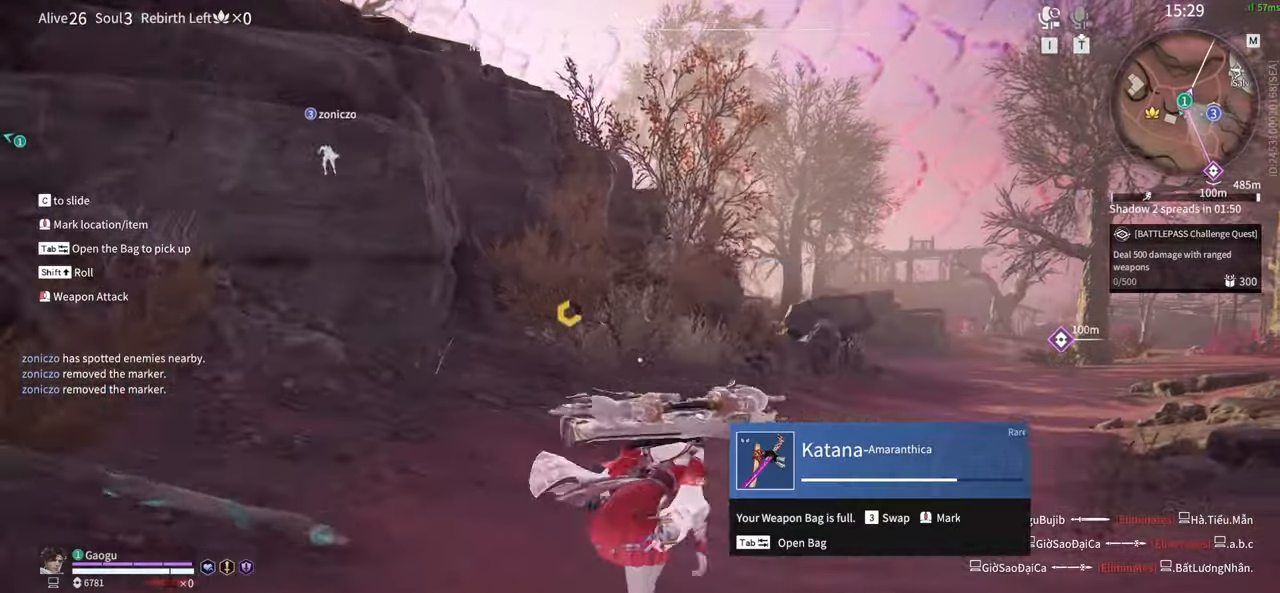
{"keys": ["d", "w"], "mouse": [], "events": [[16, "shift", "up"], [383, "mouse_wheel", "down"], [433, "mouse_wheel", "up"]]}
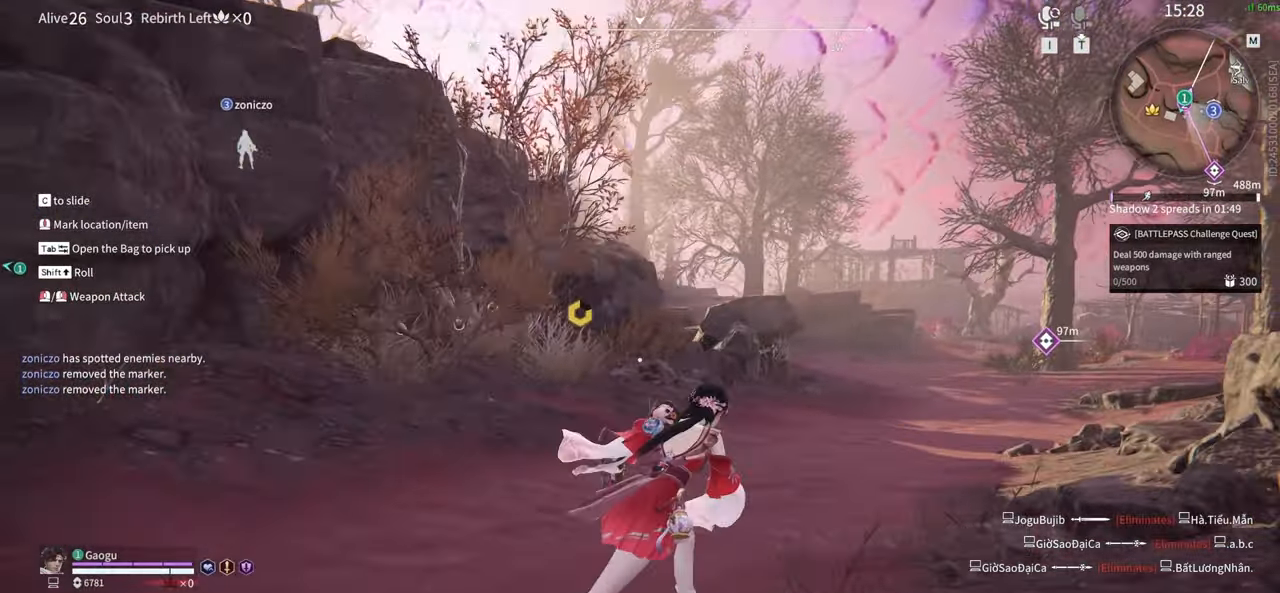
{"keys": ["w"], "mouse": ["left"], "events": [[83, "d", "up"], [500, "mouse_left", "down"]]}
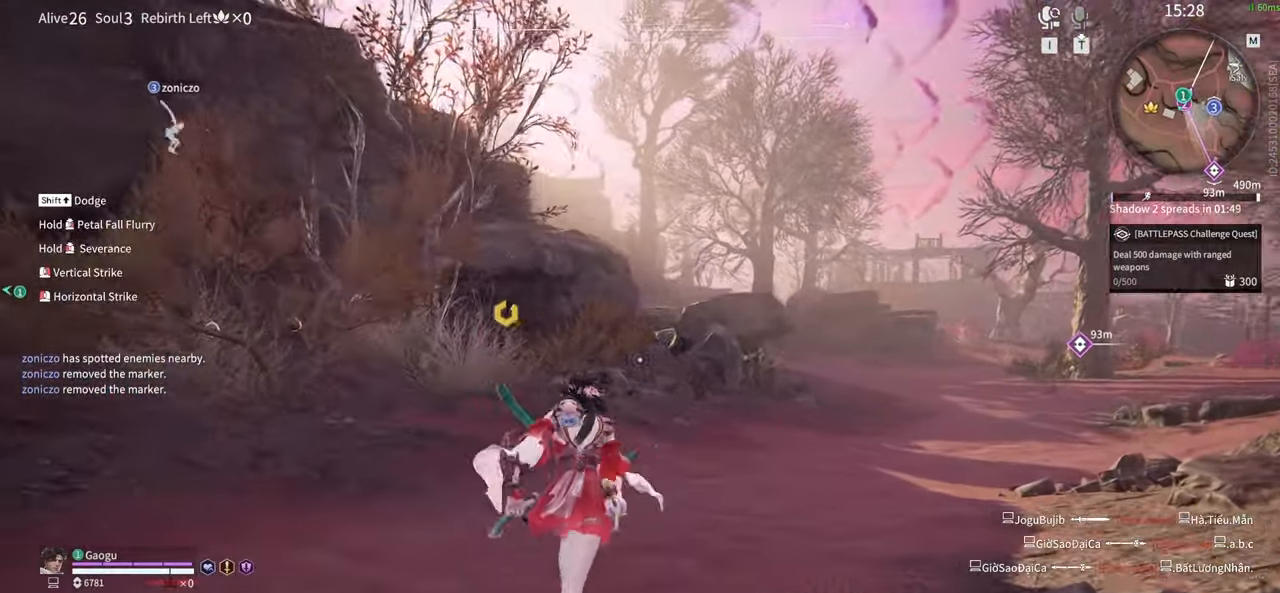
{"keys": ["d"], "mouse": ["left"], "events": [[133, "d", "down"], [133, "w", "up"]]}
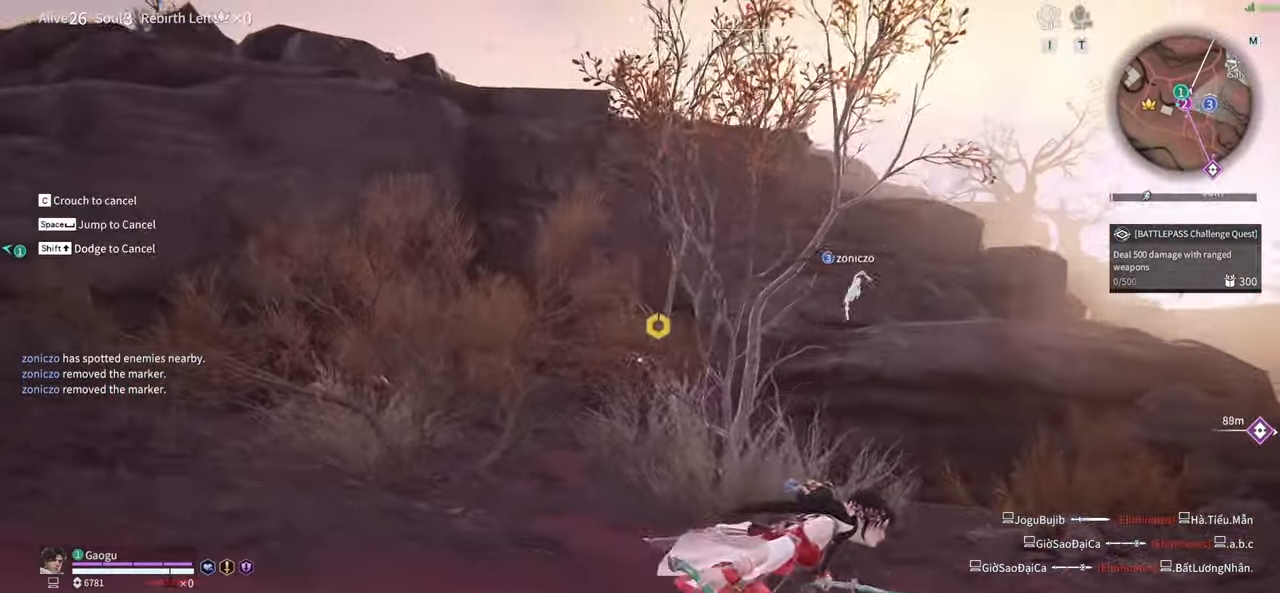
{"keys": ["d", "space", "w"], "mouse": [], "events": [[100, "space", "down"], [100, "w", "down"], [300, "space", "up"], [350, "mouse_left", "up"], [433, "space", "down"]]}
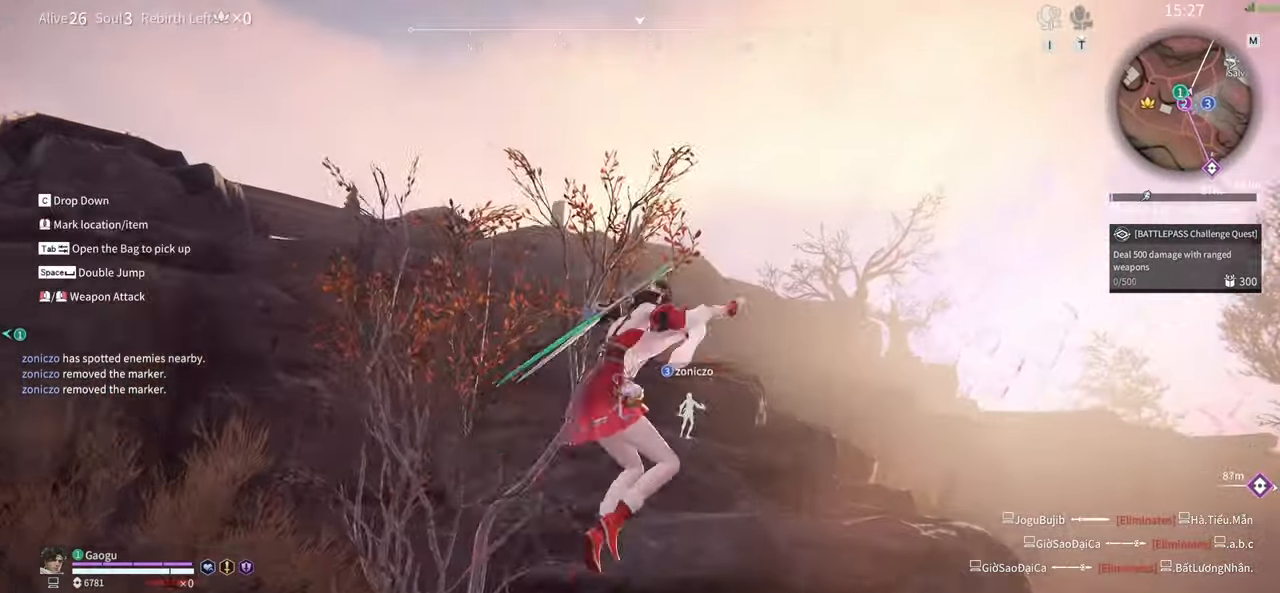
{"keys": ["a", "shift", "w"], "mouse": [], "events": [[33, "q", "down"], [83, "mouse_left", "down"], [166, "q", "up"], [166, "space", "up"], [216, "d", "up"], [216, "mouse_left", "up"], [266, "a", "down"], [300, "shift", "down"]]}
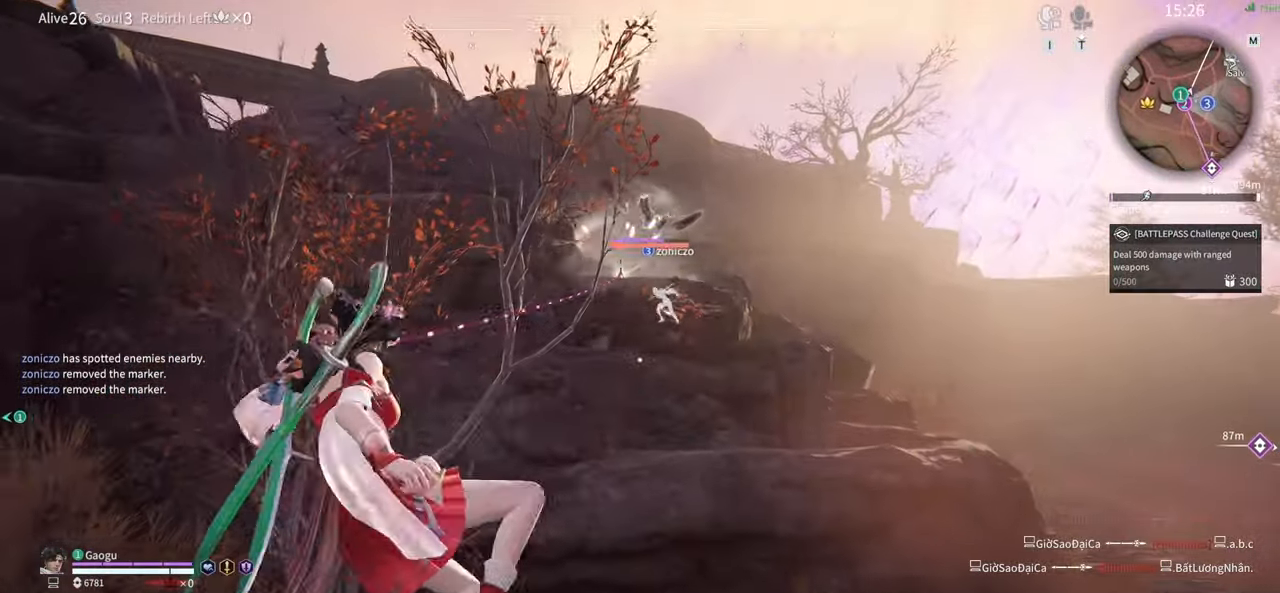
{"keys": ["w"], "mouse": [], "events": [[466, "a", "up"], [466, "shift", "up"]]}
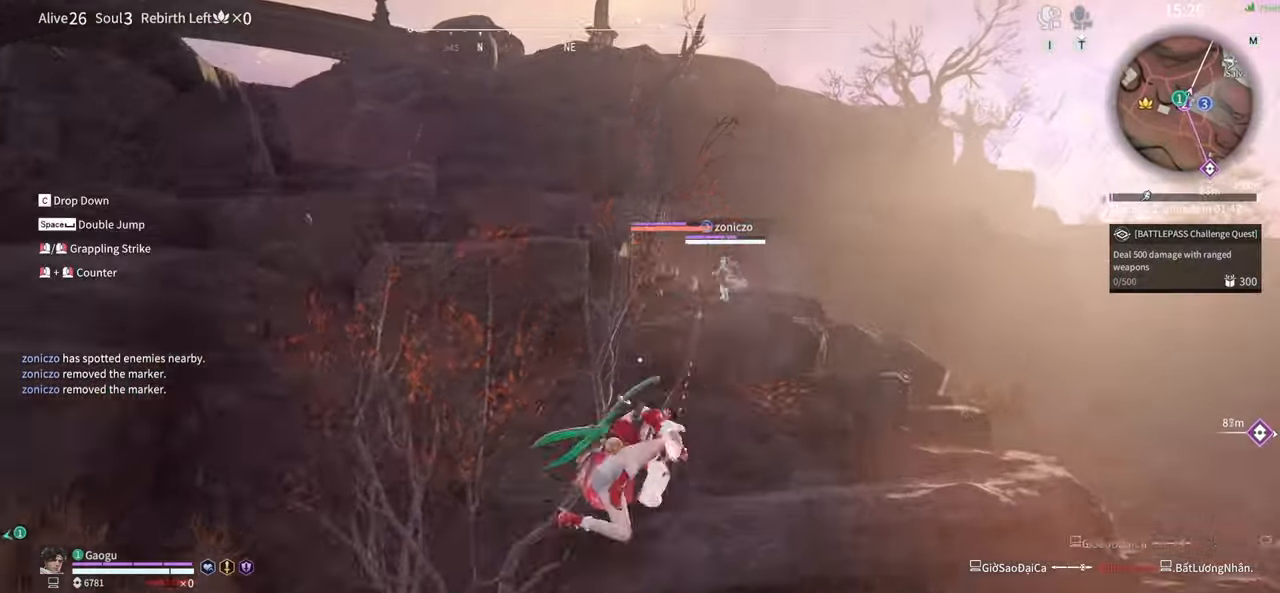
{"keys": ["w"], "mouse": [], "events": [[166, "space", "down"], [333, "a", "down"], [333, "space", "up"], [483, "a", "up"]]}
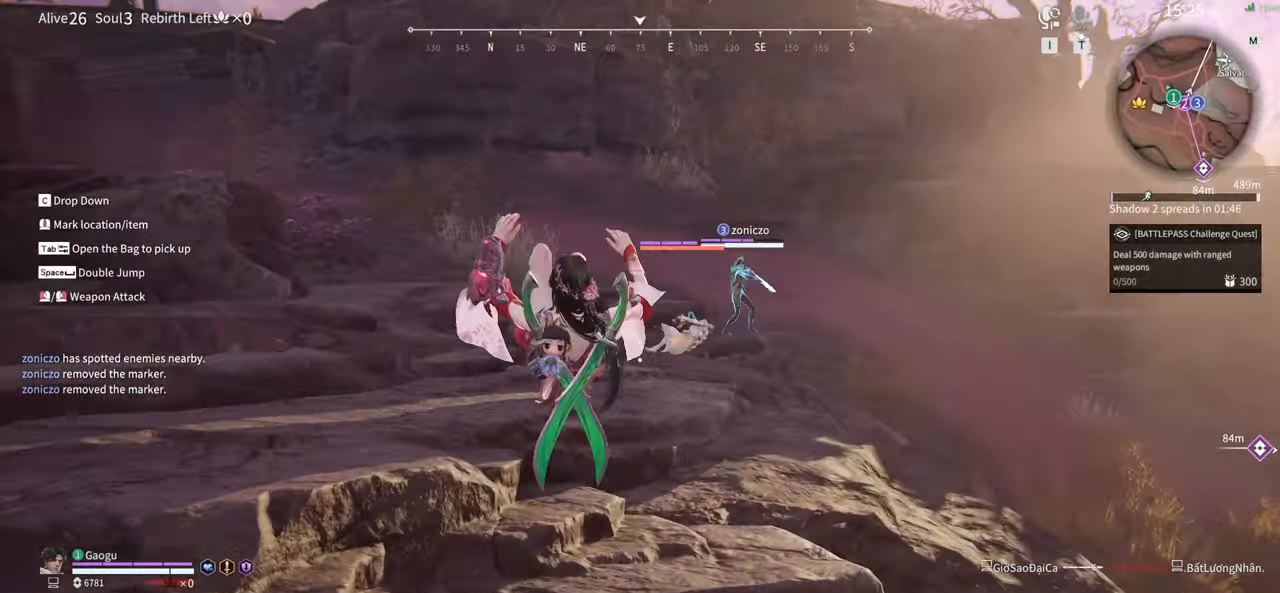
{"keys": ["shift", "w"], "mouse": []}
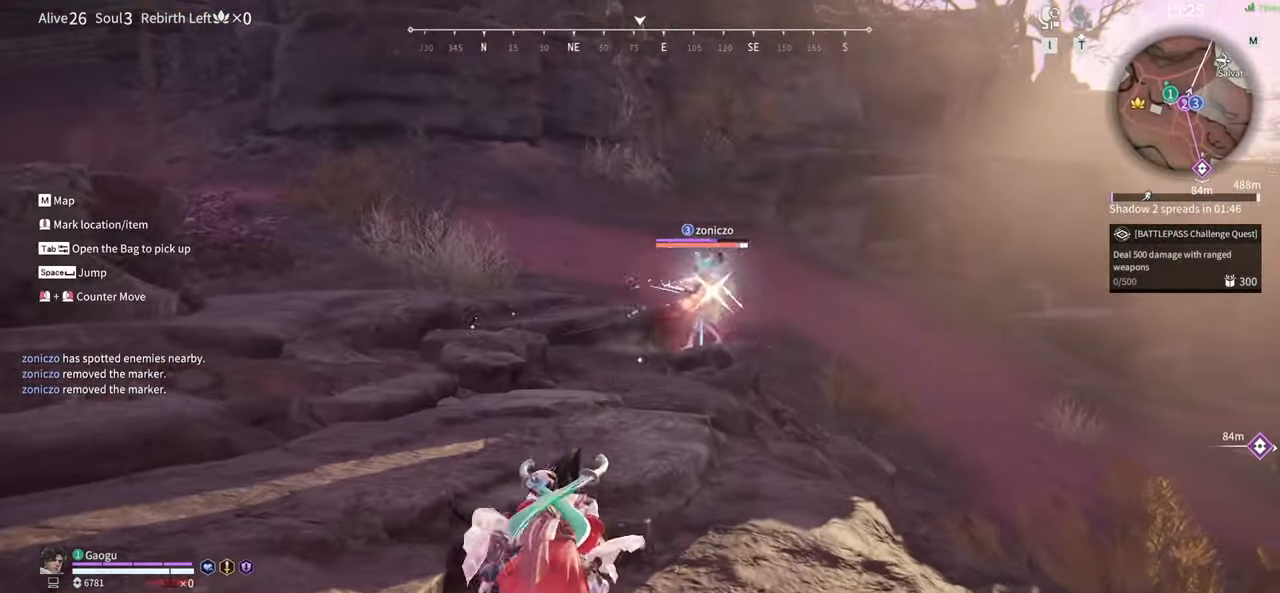
{"keys": ["w"], "mouse": []}
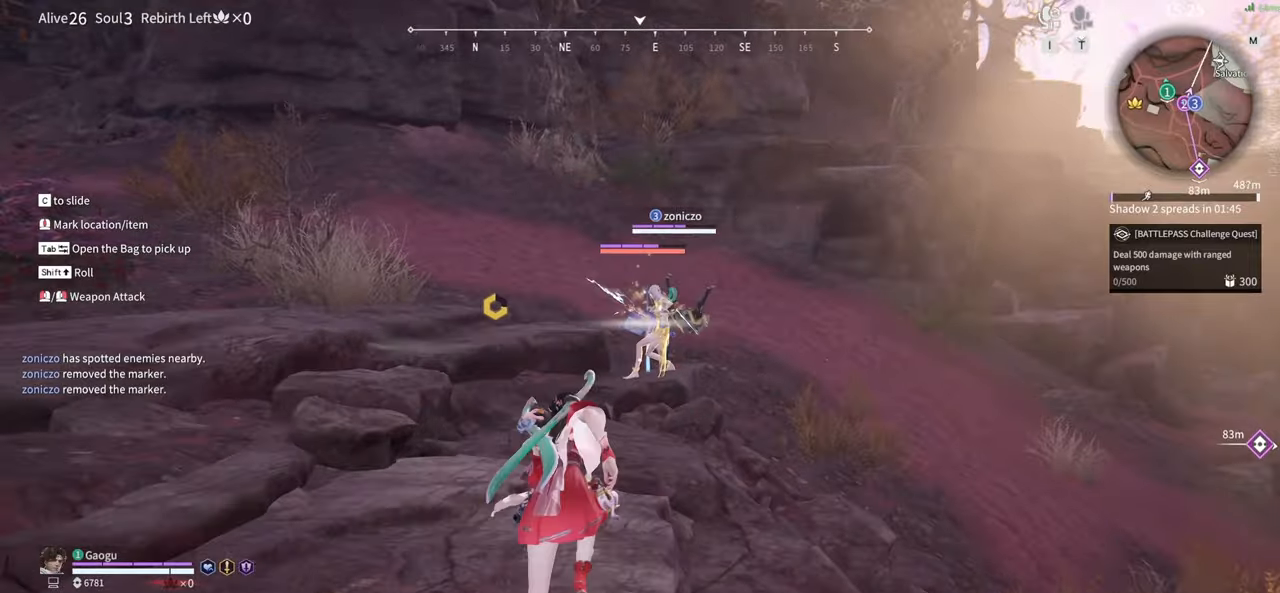
{"keys": ["w"], "mouse": ["left"], "events": [[150, "mouse_left", "down"]]}
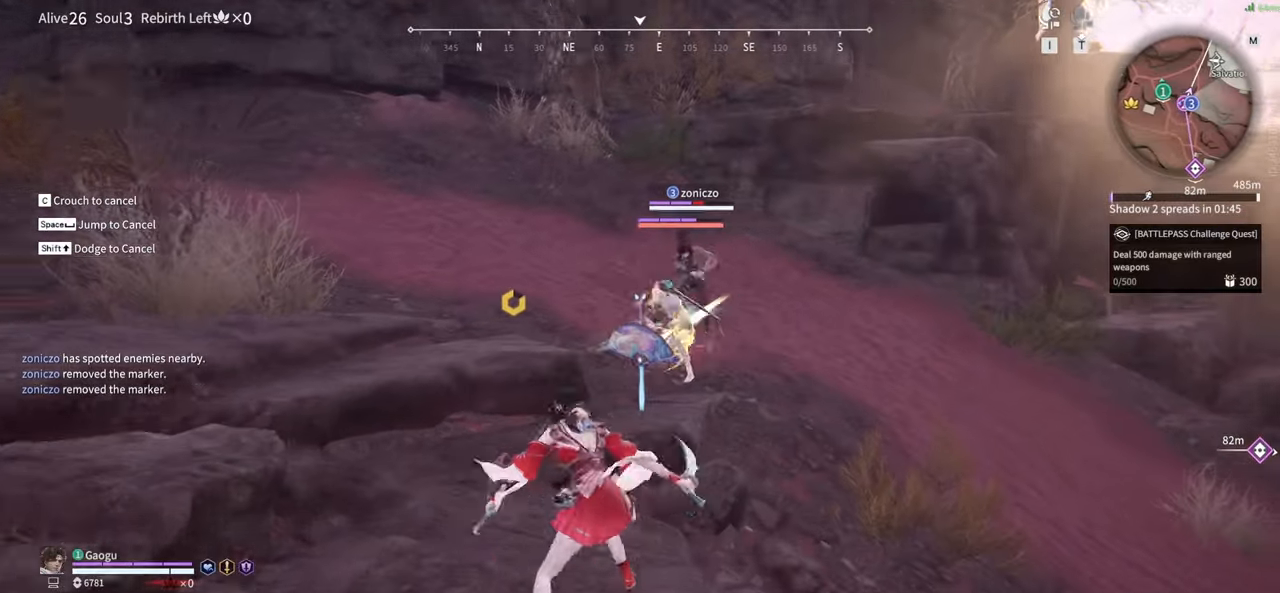
{"keys": ["w"], "mouse": [], "events": [[450, "mouse_left", "up"]]}
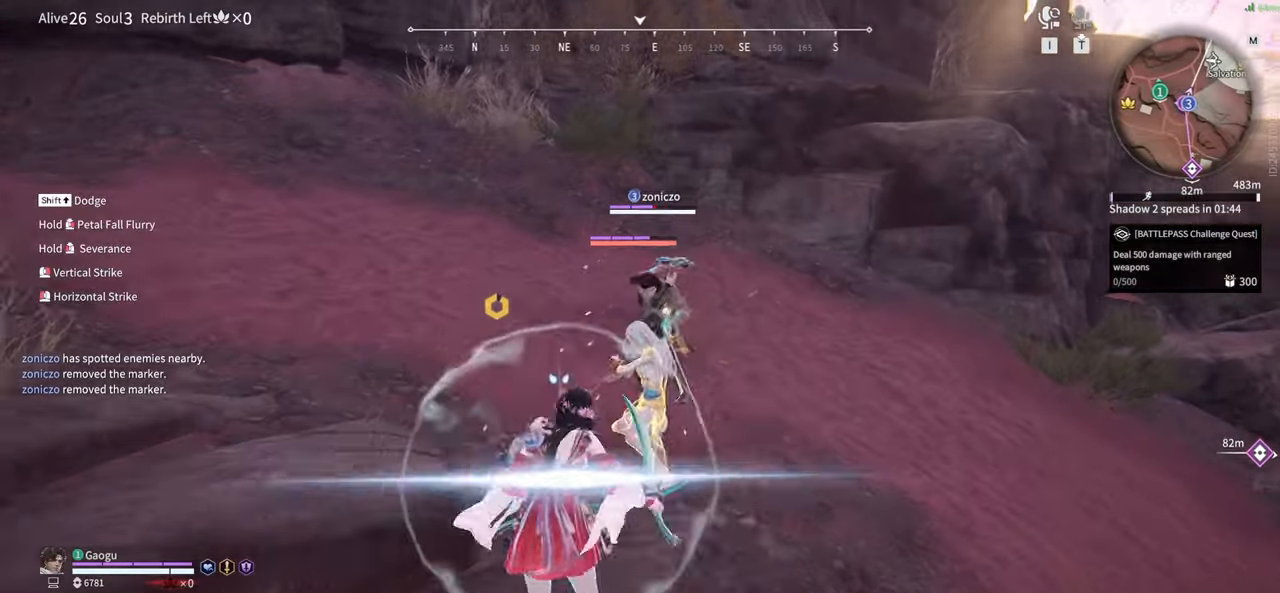
{"keys": [], "mouse": [], "events": [[50, "w", "up"]]}
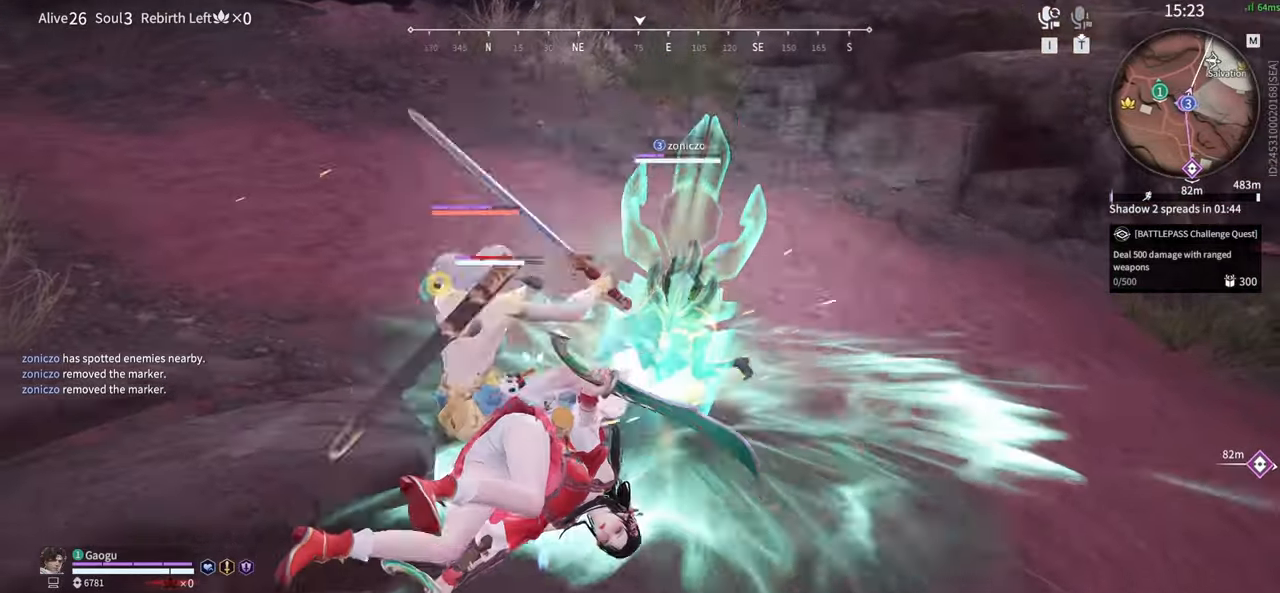
{"keys": ["a", "shift"], "mouse": [], "events": [[433, "a", "down"], [433, "shift", "down"]]}
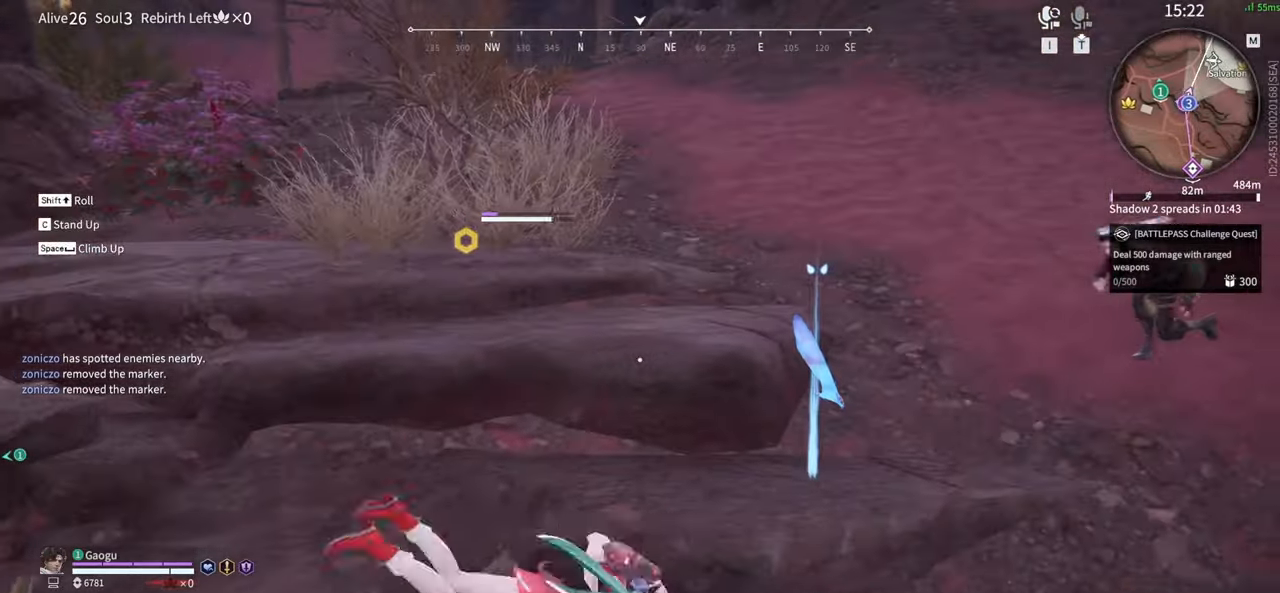
{"keys": [], "mouse": []}
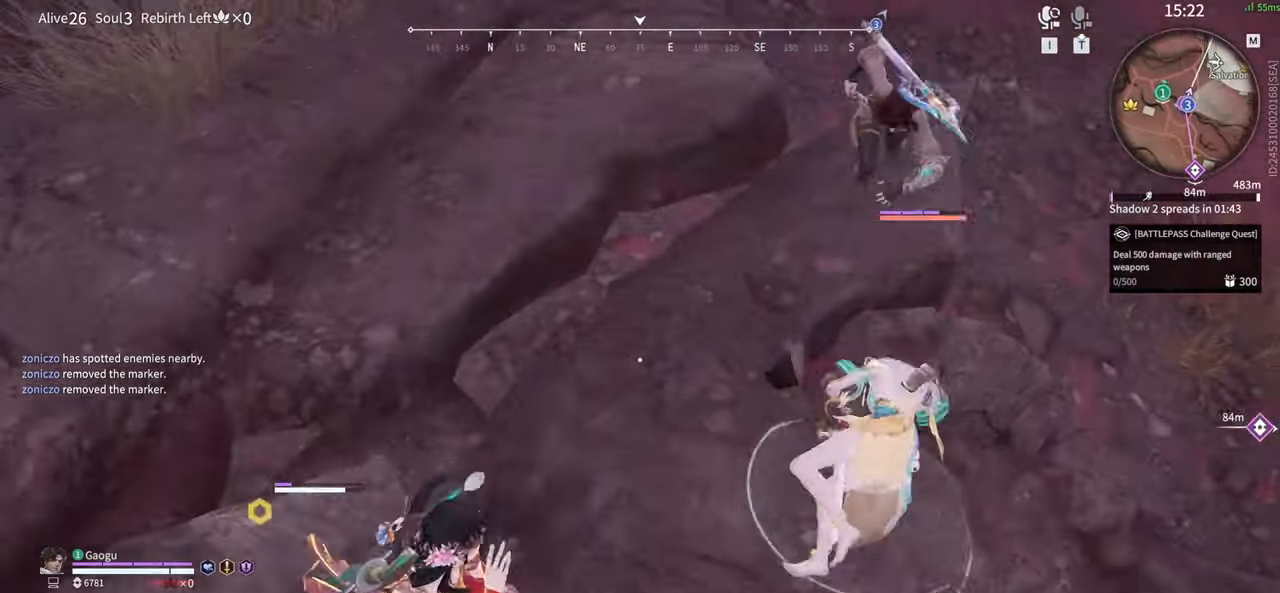
{"keys": [], "mouse": [], "events": [[100, "f", "down"], [183, "f", "up"]]}
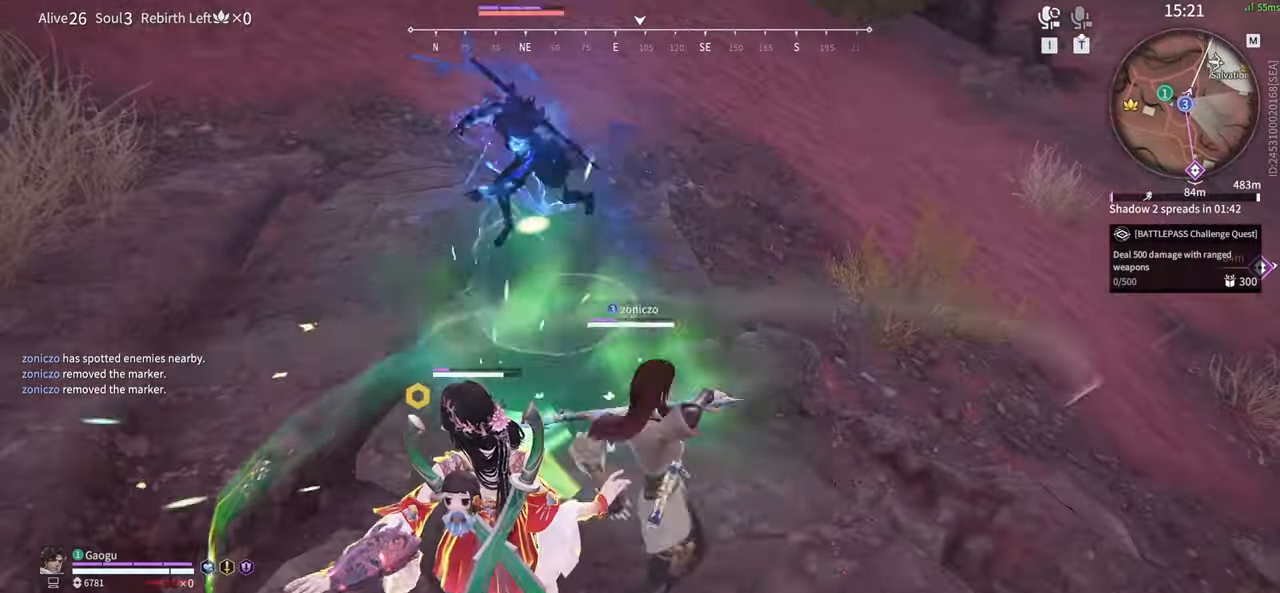
{"keys": ["space"], "mouse": [], "events": [[16, "a", "down"], [66, "shift", "down"], [333, "shift", "up"], [400, "a", "up"], [400, "space", "down"]]}
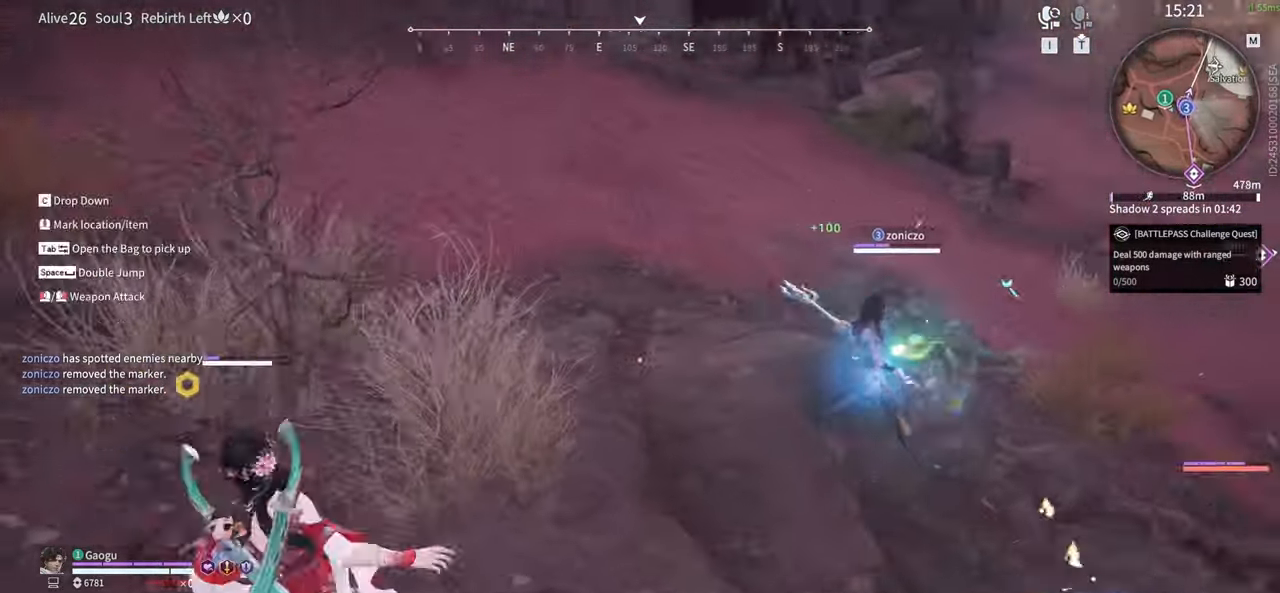
{"keys": [], "mouse": [], "events": [[83, "space", "up"], [166, "space", "down"], [350, "space", "up"]]}
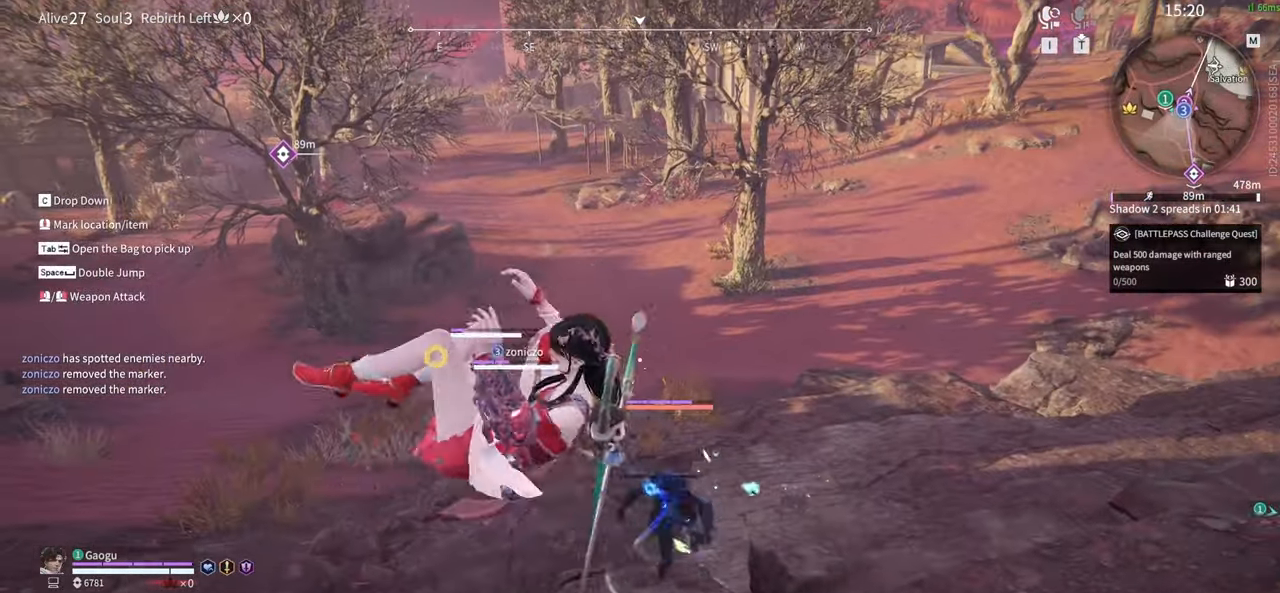
{"keys": ["s", "shift"], "mouse": [], "events": [[466, "s", "down"], [466, "shift", "down"]]}